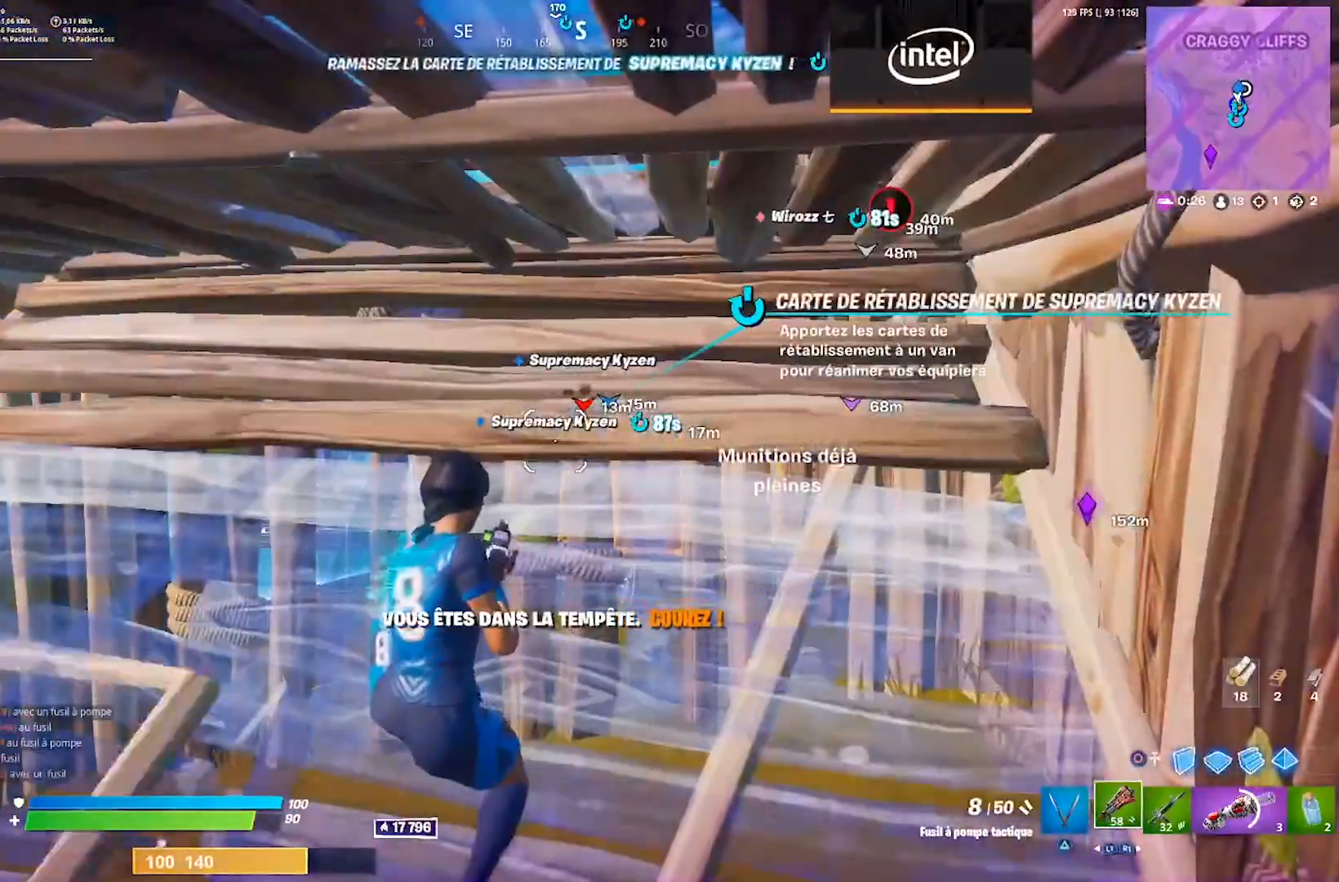
Gameplay with a controller (PlayStation layout); each line is a JSON object with the inputs held at the frame after it (dt_ms = milliseconds from this image to that frame). "events" lists button and stick changes between this image and that frame as [ms after this image, input, new state], when the widget could be followed in between. Not read: L1 R1 SELECT START.
{"dt_ms": 500, "buttons": [], "left_stick": "down", "right_stick": "right", "events": [[83, "right_stick", "right"], [217, "right_stick", "center"], [433, "right_stick", "right"], [467, "left_stick", "down"]]}
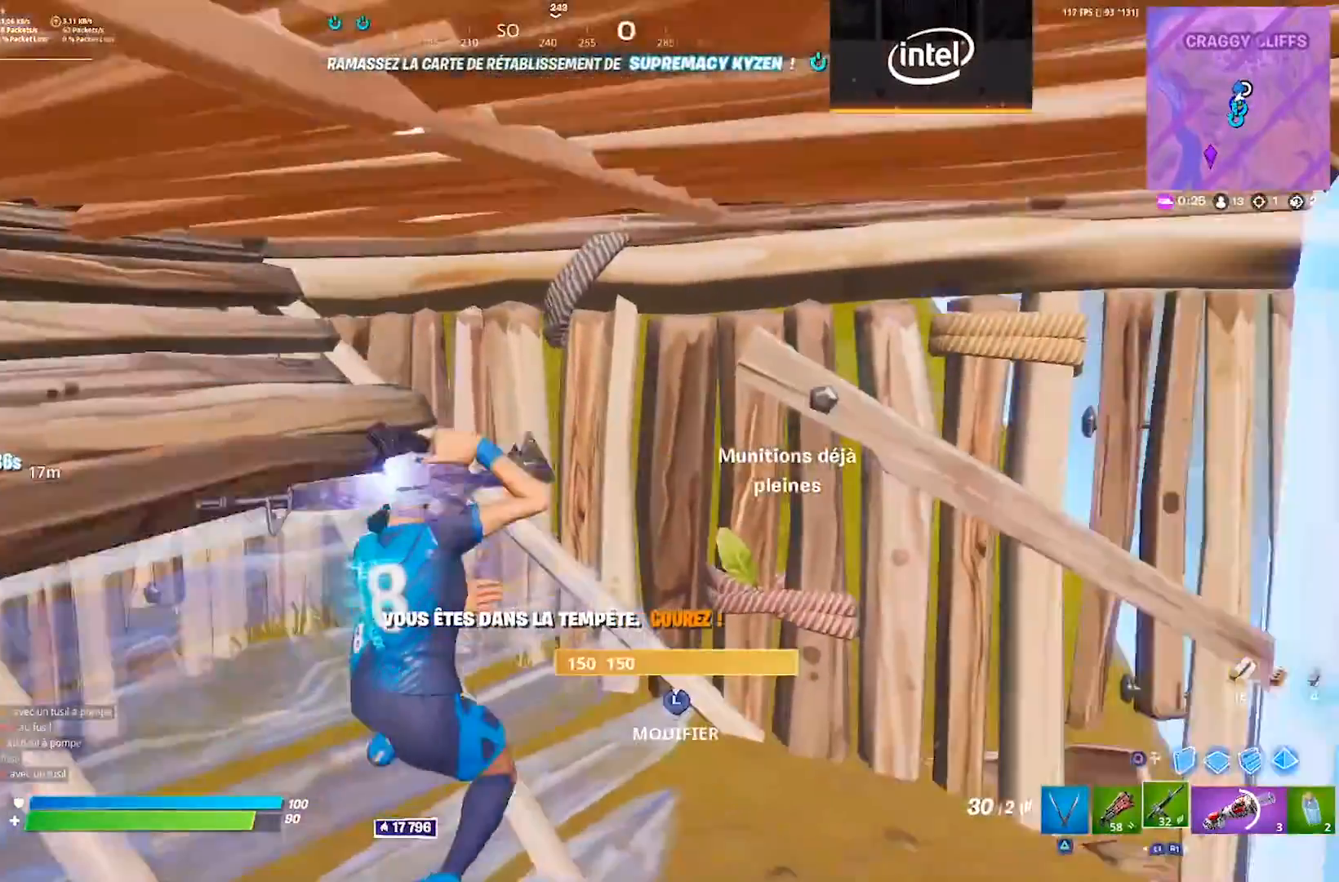
{"dt_ms": 500, "buttons": [], "left_stick": "center", "right_stick": "center", "events": [[17, "right_stick", "center"], [167, "SQUARE", "down"], [217, "SQUARE", "up"], [233, "left_stick", "center"], [283, "SQUARE", "down"], [367, "SQUARE", "up"], [417, "SQUARE", "down"], [500, "SQUARE", "up"]]}
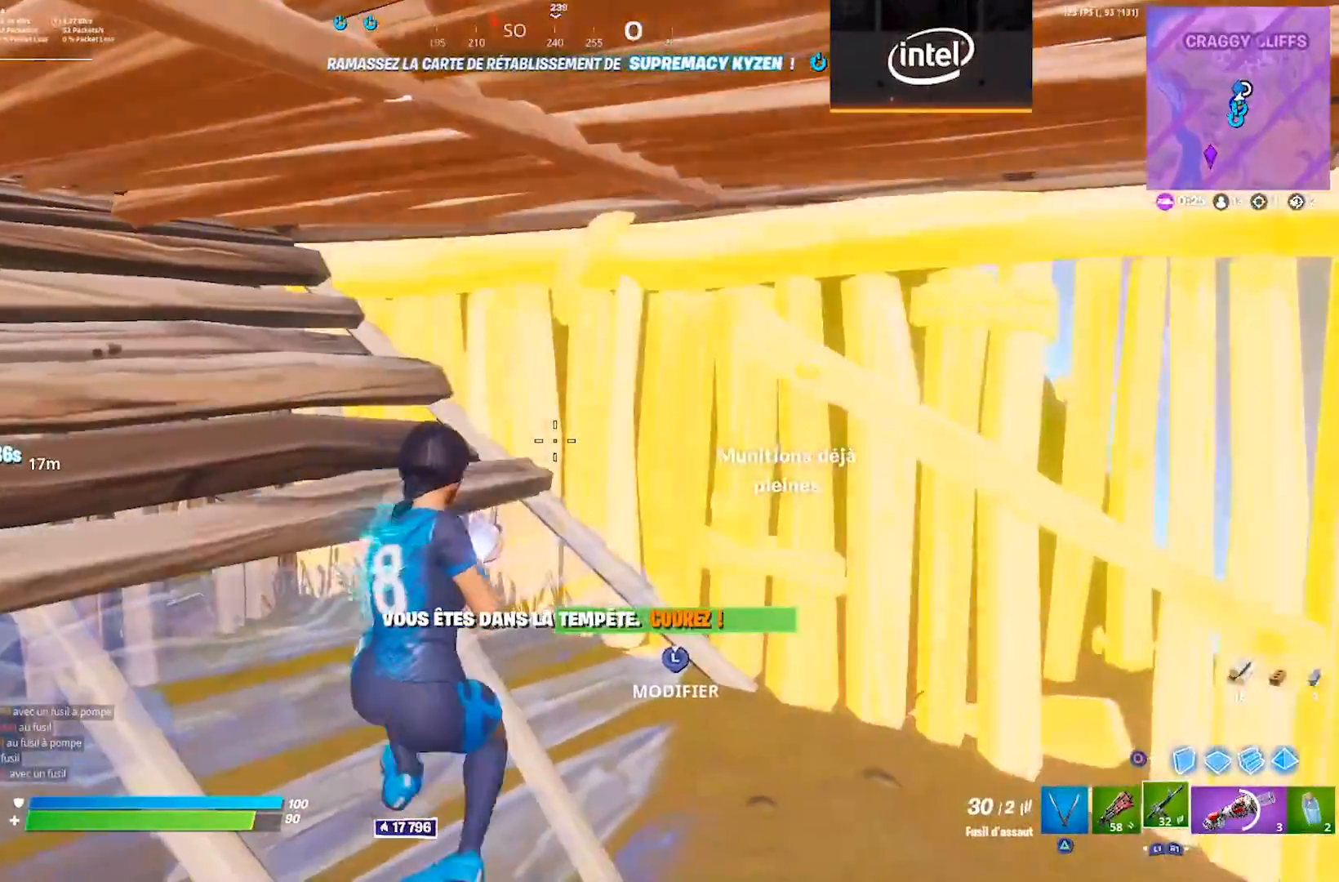
{"dt_ms": 1000, "buttons": [], "left_stick": "center", "right_stick": "center", "events": [[150, "left_stick", "down-right"], [317, "left_stick", "center"], [483, "left_stick", "right"], [517, "right_stick", "left"], [717, "right_stick", "center"], [733, "left_stick", "center"]]}
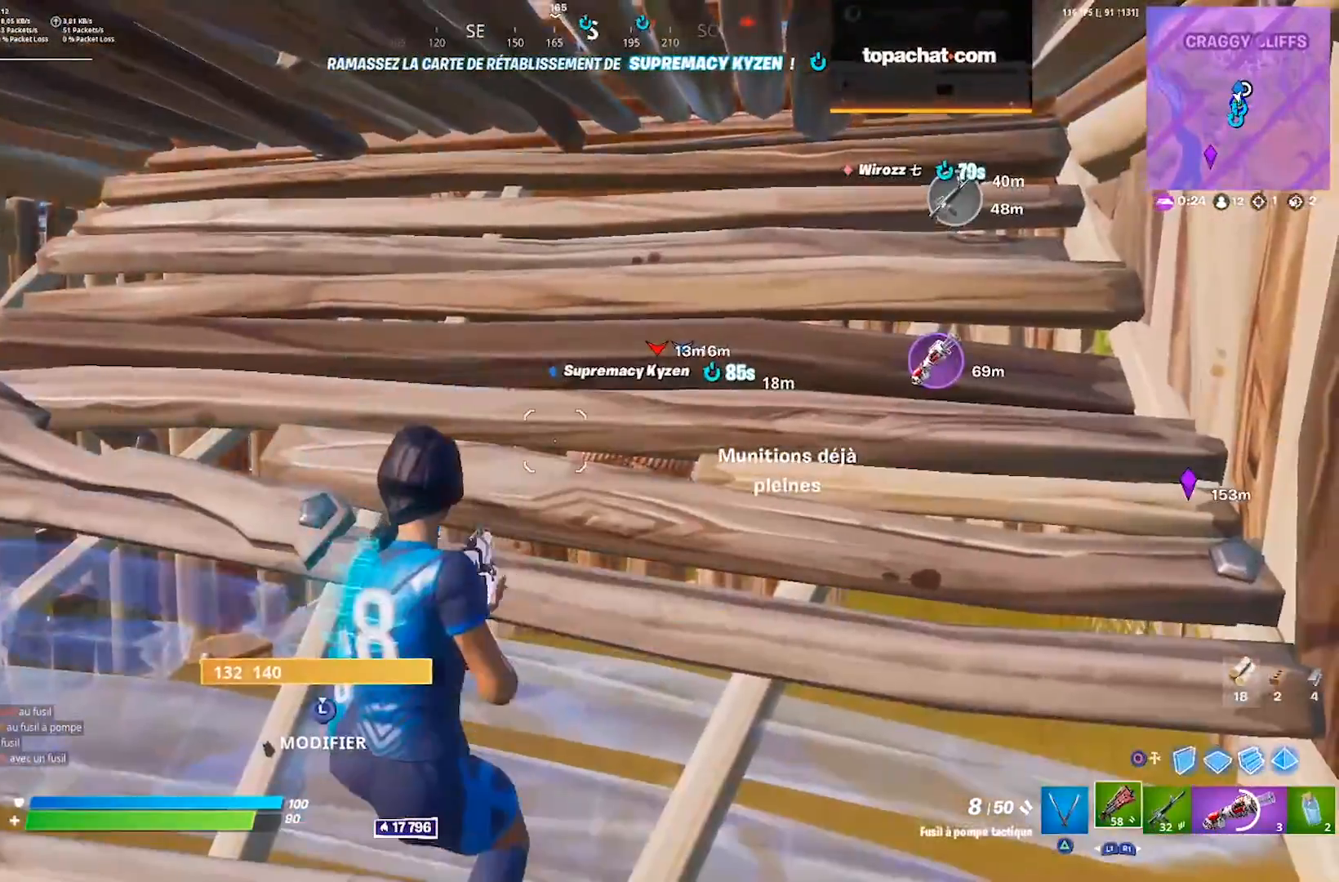
{"dt_ms": 500, "buttons": [], "left_stick": "center", "right_stick": "center", "events": []}
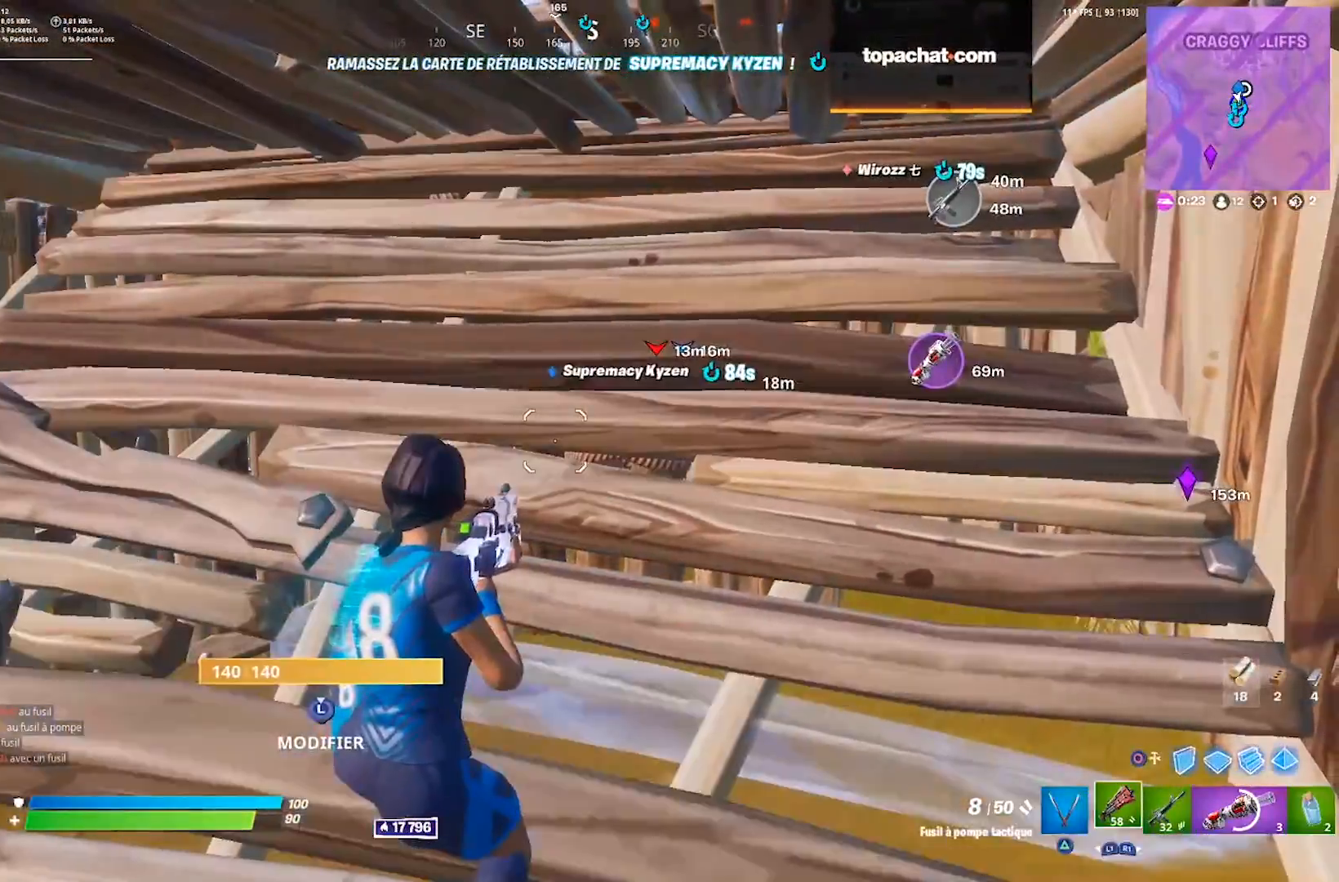
{"dt_ms": 500, "buttons": [], "left_stick": "center", "right_stick": "center", "events": []}
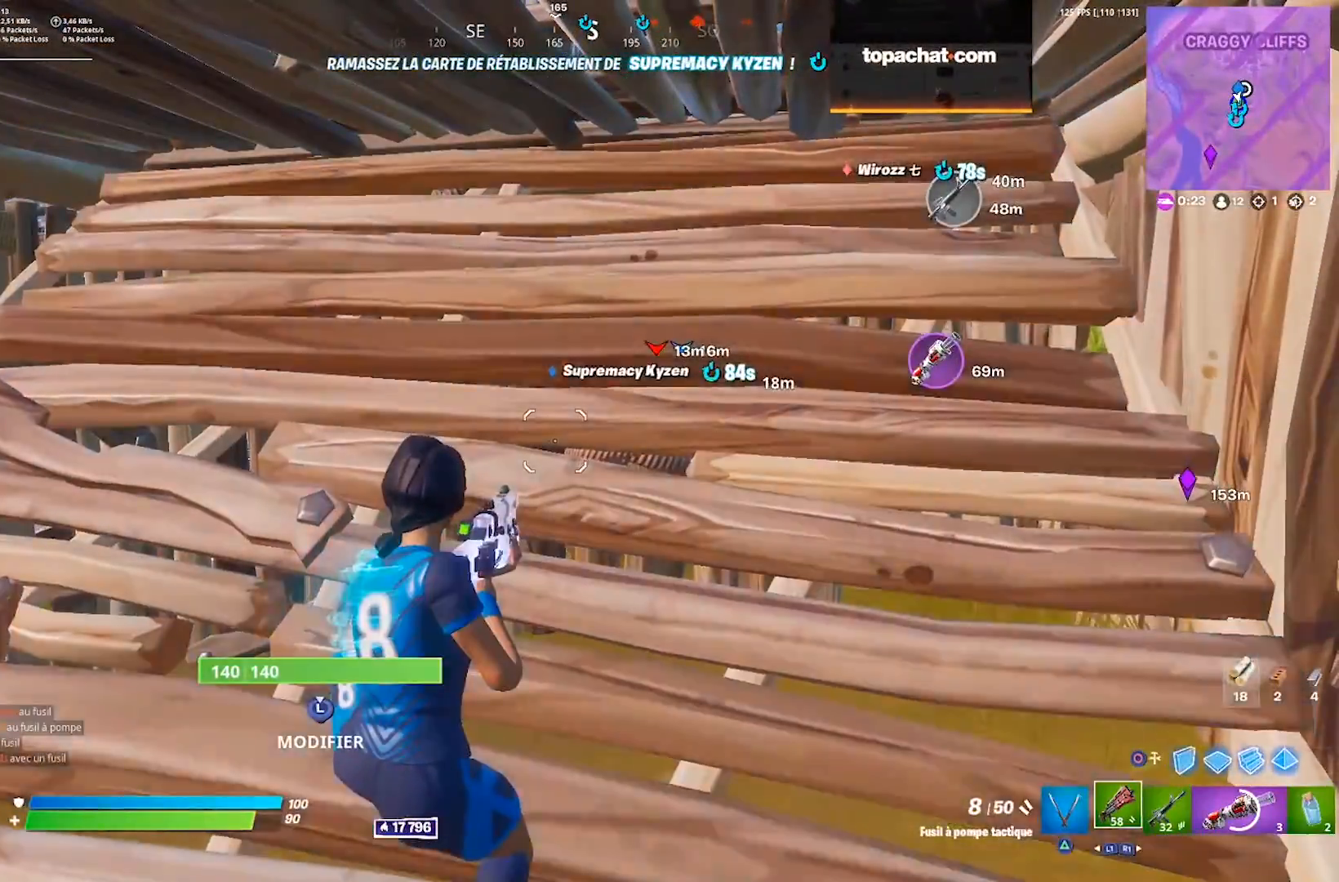
{"dt_ms": 500, "buttons": [], "left_stick": "center", "right_stick": "left", "events": [[450, "right_stick", "left"]]}
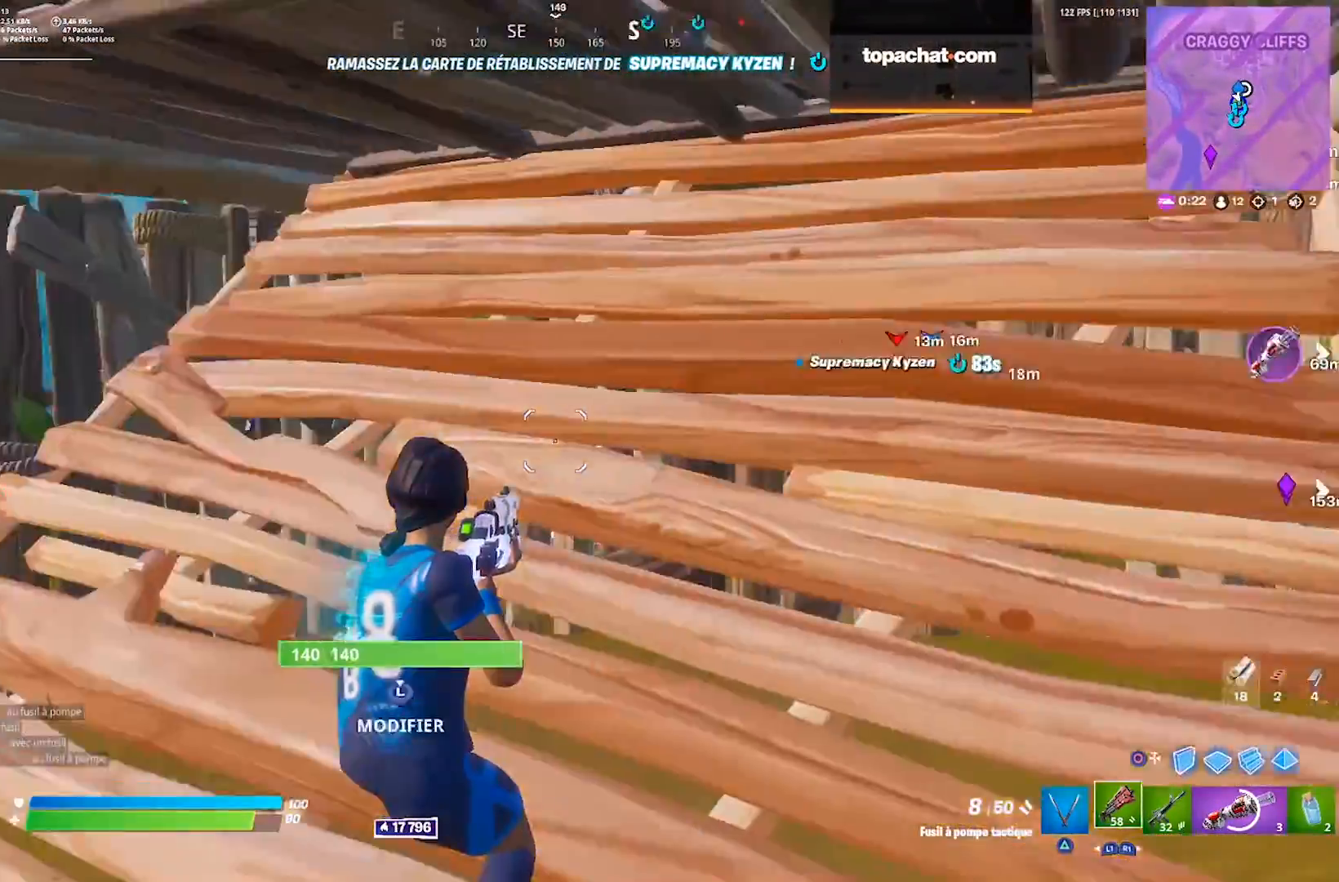
{"dt_ms": 500, "buttons": [], "left_stick": "center", "right_stick": "center", "events": [[133, "right_stick", "center"]]}
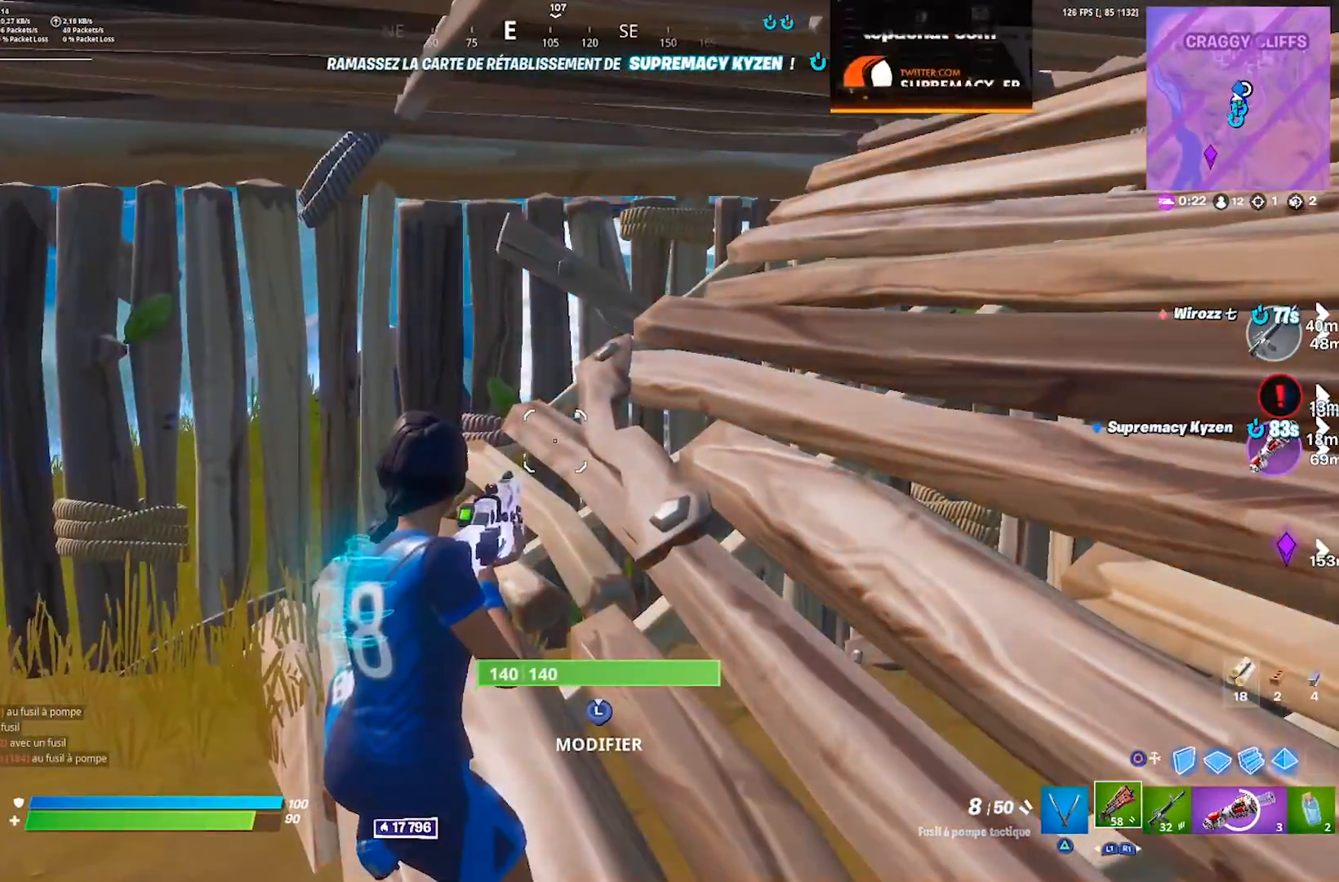
{"dt_ms": 500, "buttons": [], "left_stick": "center", "right_stick": "center", "events": [[317, "left_stick", "right"], [450, "left_stick", "center"]]}
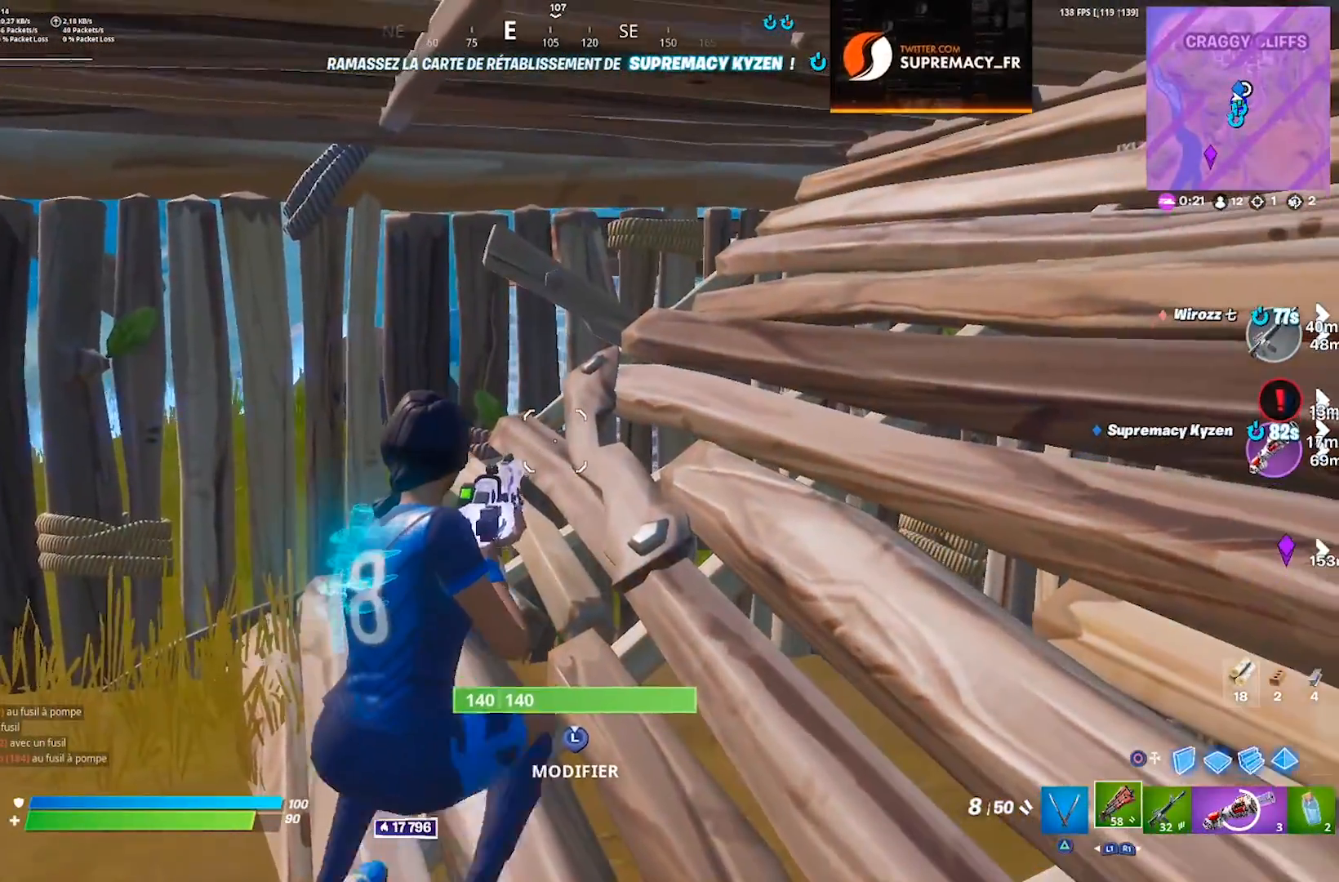
{"dt_ms": 1000, "buttons": [], "left_stick": "center", "right_stick": "center", "events": [[900, "left_stick", "right"], [1000, "left_stick", "center"]]}
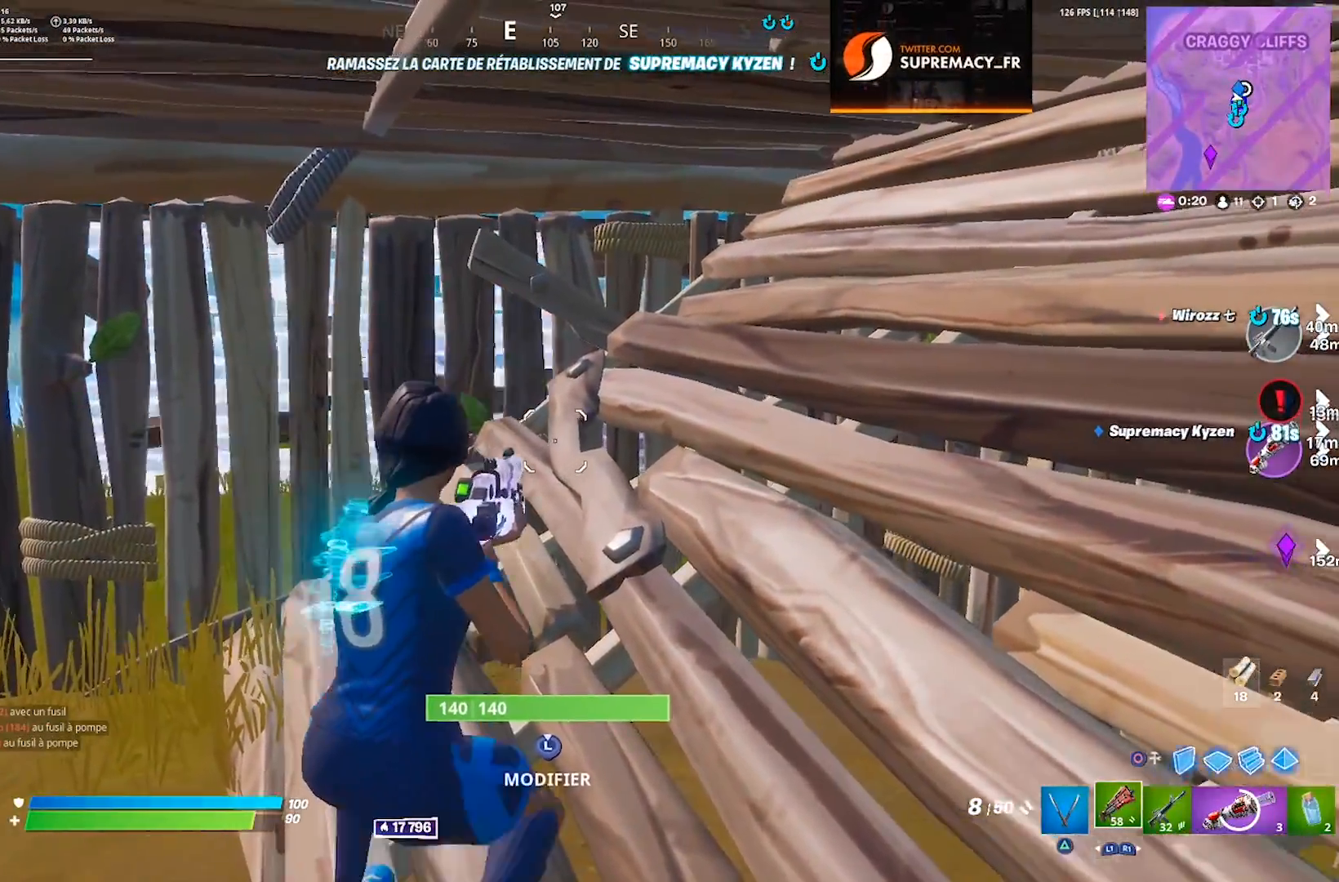
{"dt_ms": 500, "buttons": [], "left_stick": "center", "right_stick": "center", "events": [[267, "left_stick", "right"], [383, "left_stick", "center"]]}
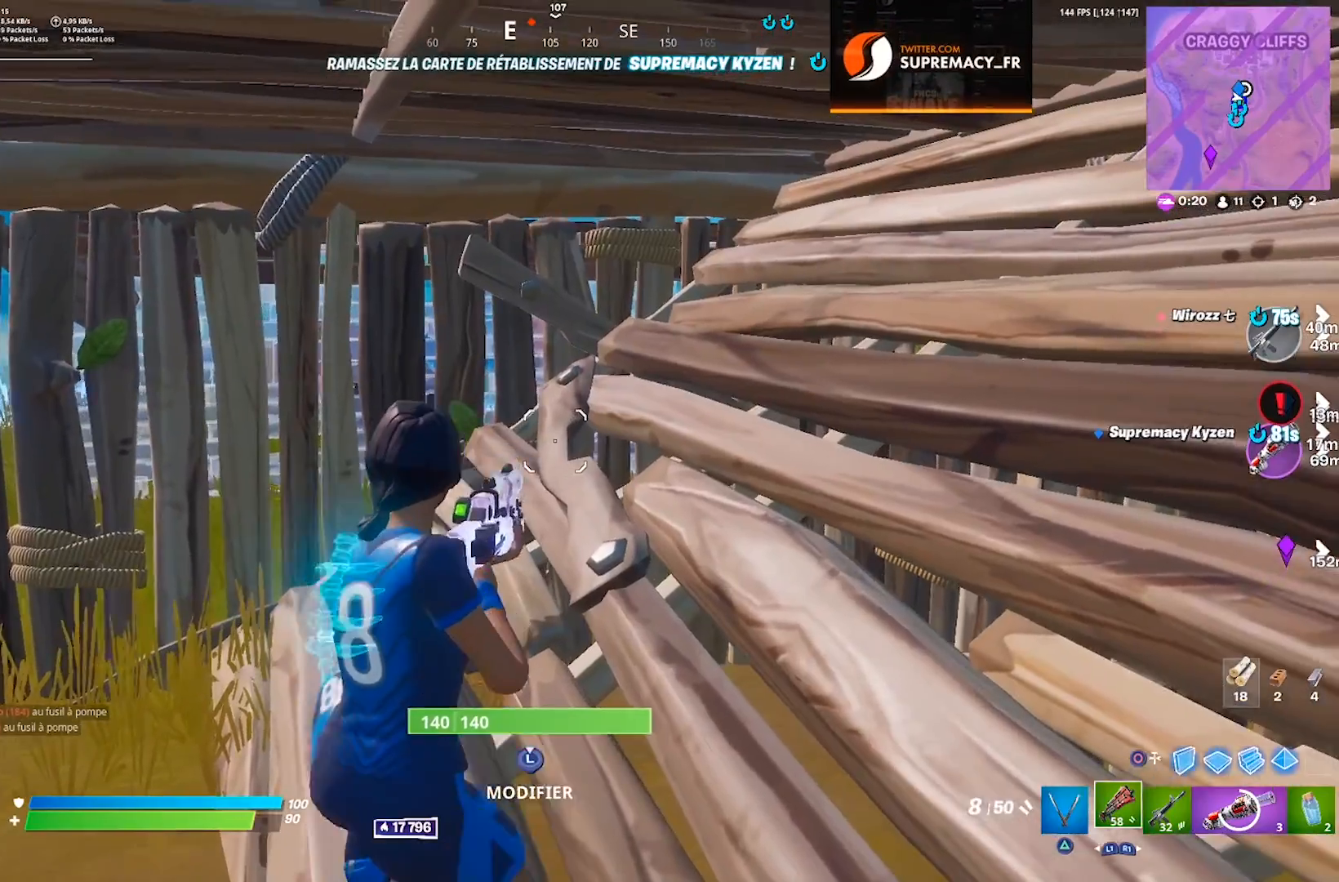
{"dt_ms": 500, "buttons": [], "left_stick": "up-right", "right_stick": "center", "events": [[67, "right_stick", "left"], [200, "left_stick", "up-right"], [233, "right_stick", "center"], [350, "left_stick", "center"], [417, "R3", "down"], [417, "left_stick", "up-right"], [483, "R3", "up"]]}